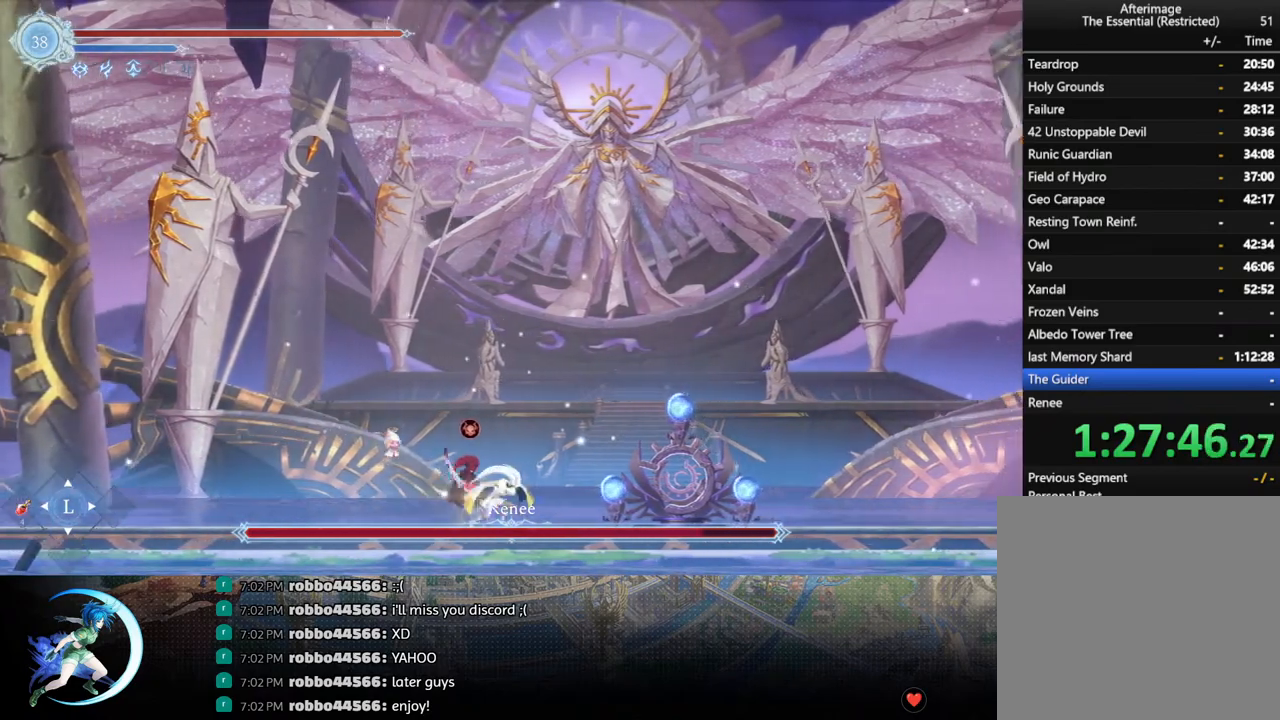
Gameplay with a controller (PlayStation layout); each line is a JSON object with the inputs held at the frame after it. "events" lists button and stick changes between this image and that frame as [ms after this image, input, new state], when the widget could be followed in between.
{"buttons": ["CROSS", "DPAD_LEFT"], "left_stick": "center", "right_stick": "center", "events": [[167, "R1", "up"], [350, "DPAD_RIGHT", "up"], [400, "DPAD_LEFT", "down"], [467, "CROSS", "down"]]}
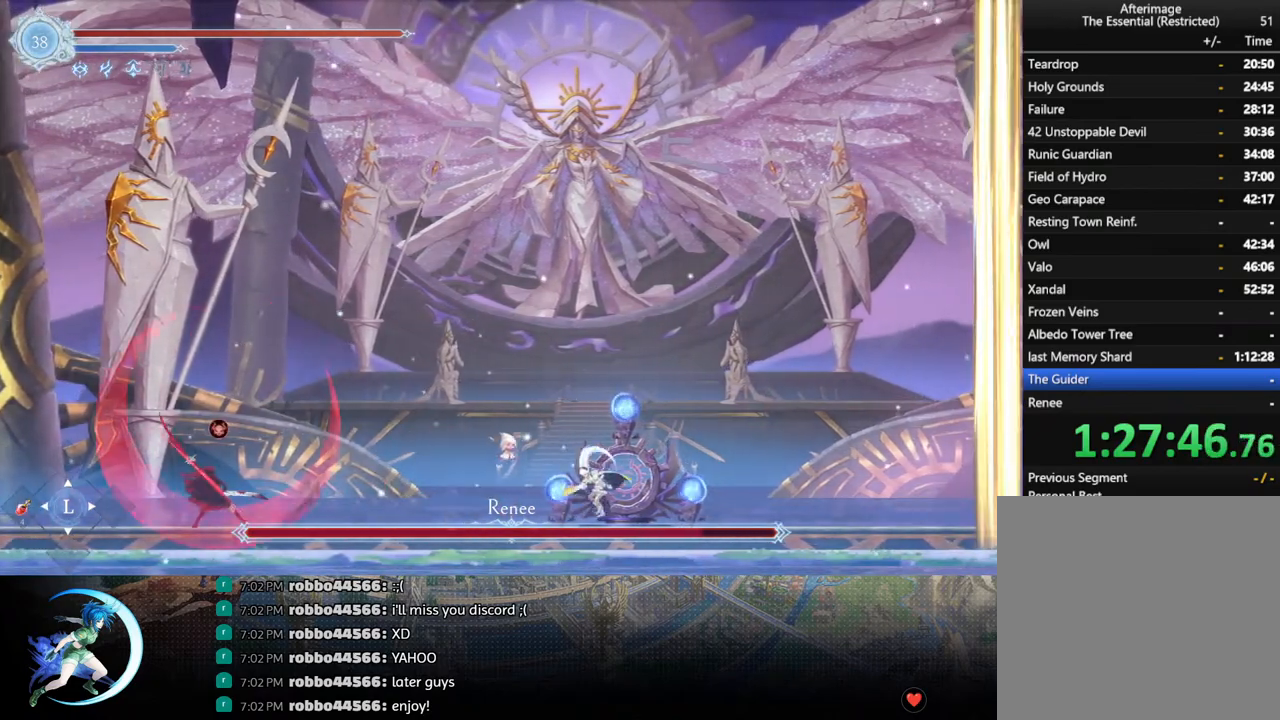
{"buttons": ["DPAD_LEFT"], "left_stick": "center", "right_stick": "center", "events": [[150, "CROSS", "up"]]}
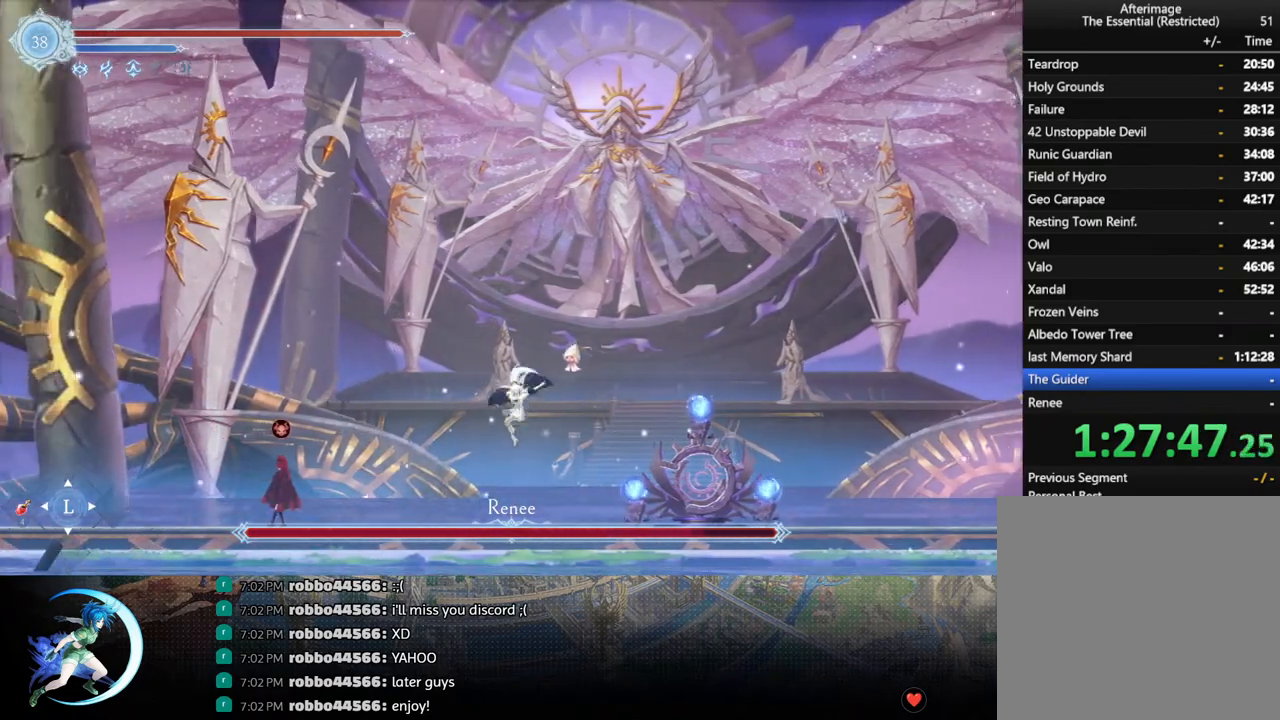
{"buttons": [], "left_stick": "center", "right_stick": "center", "events": [[67, "SQUARE", "down"], [167, "SQUARE", "up"], [367, "DPAD_LEFT", "up"]]}
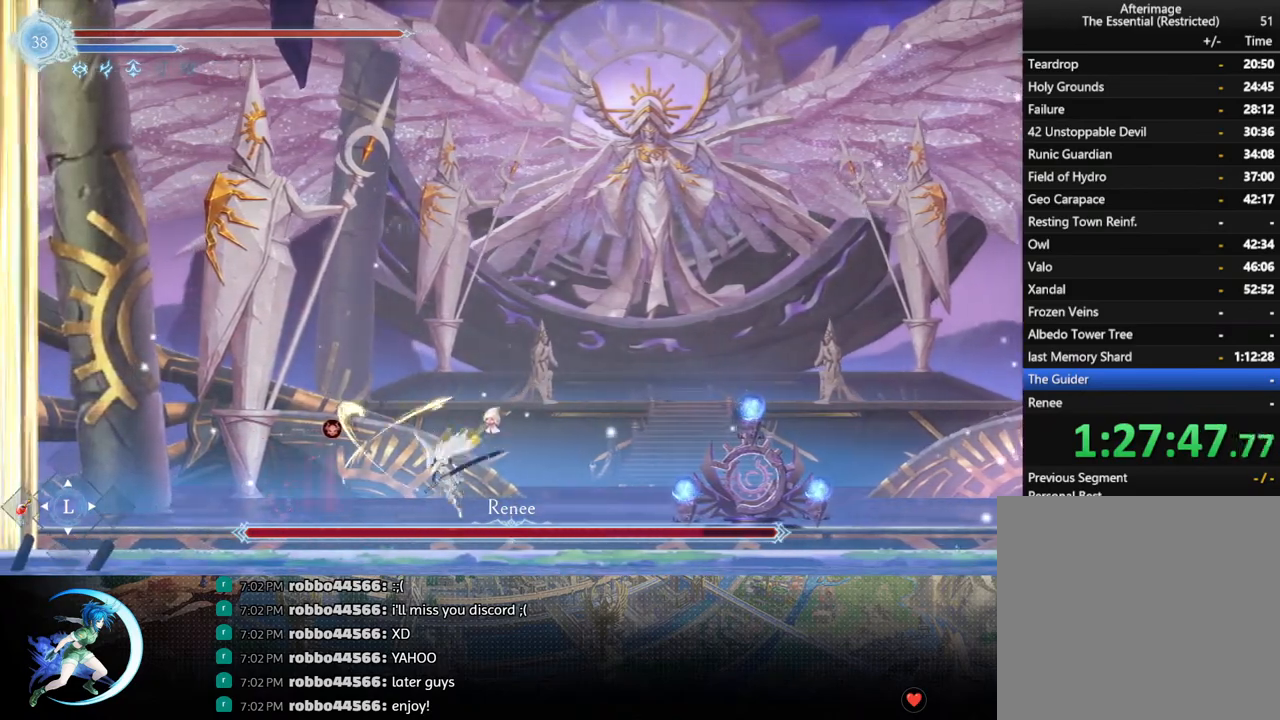
{"buttons": ["DPAD_RIGHT"], "left_stick": "center", "right_stick": "center", "events": [[33, "DPAD_RIGHT", "down"]]}
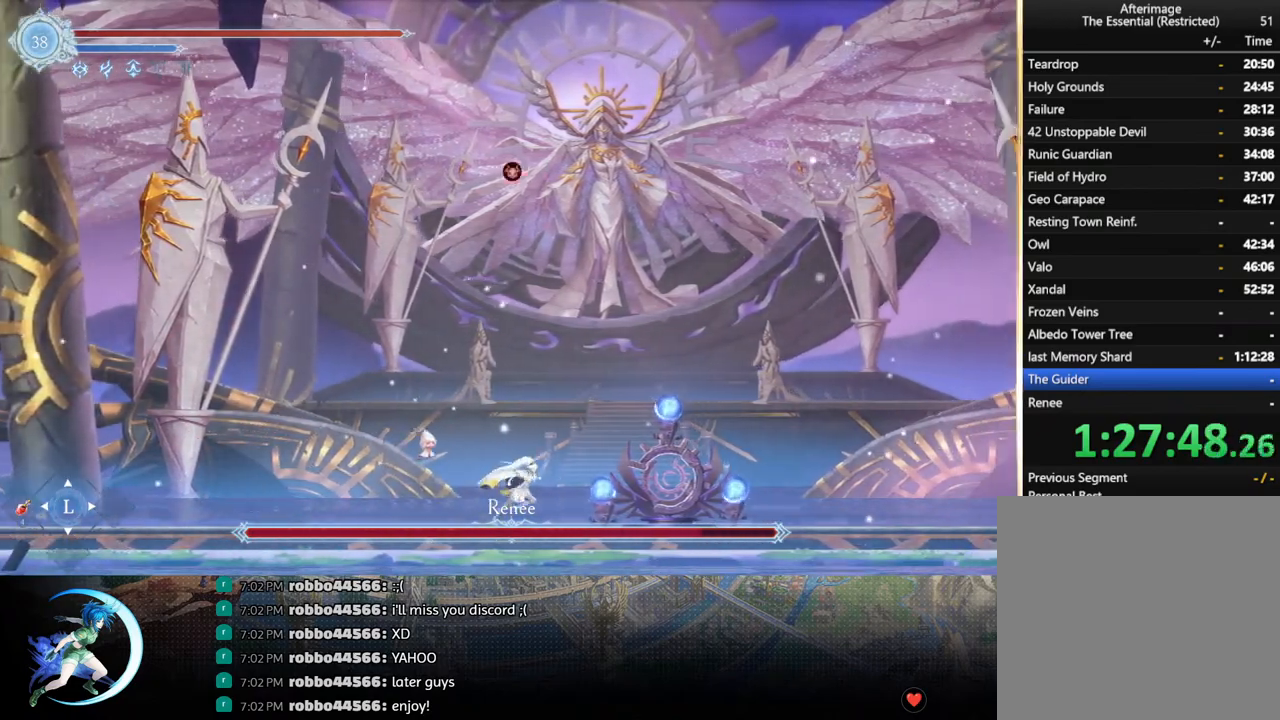
{"buttons": [], "left_stick": "center", "right_stick": "center", "events": [[133, "DPAD_RIGHT", "up"]]}
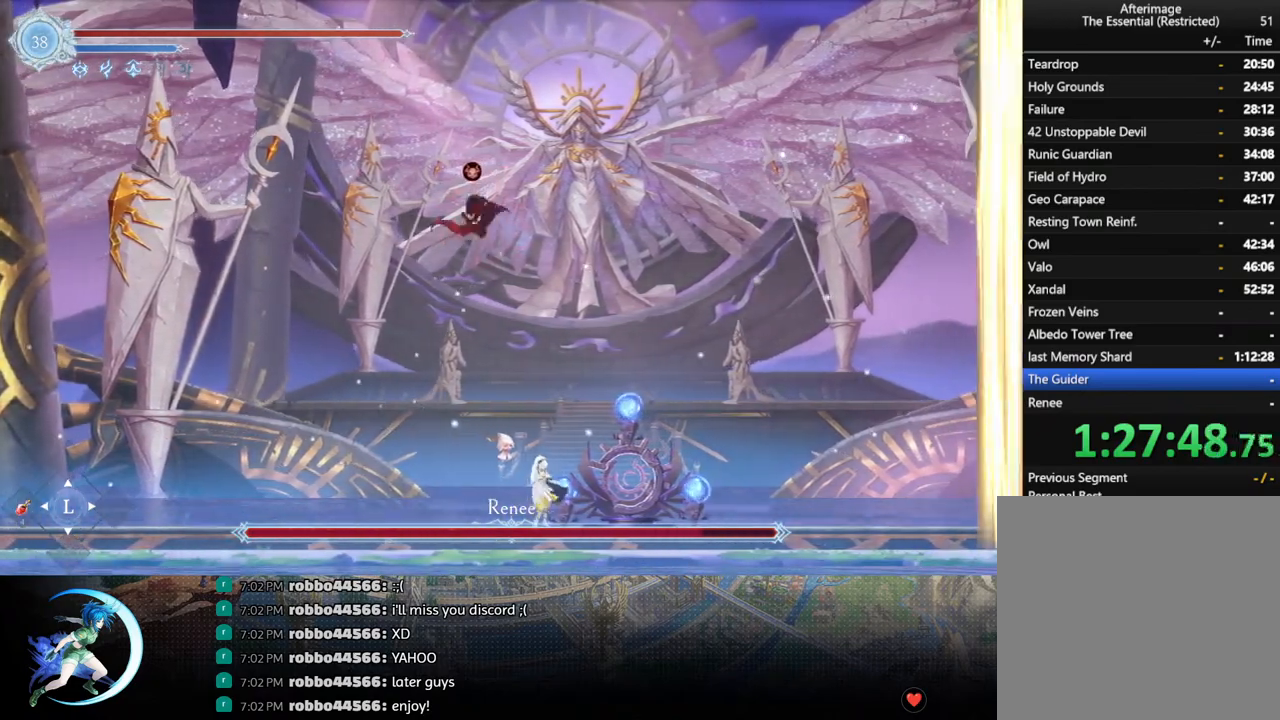
{"buttons": ["DPAD_RIGHT"], "left_stick": "center", "right_stick": "center", "events": [[33, "DPAD_RIGHT", "down"], [117, "R1", "down"], [283, "R1", "up"]]}
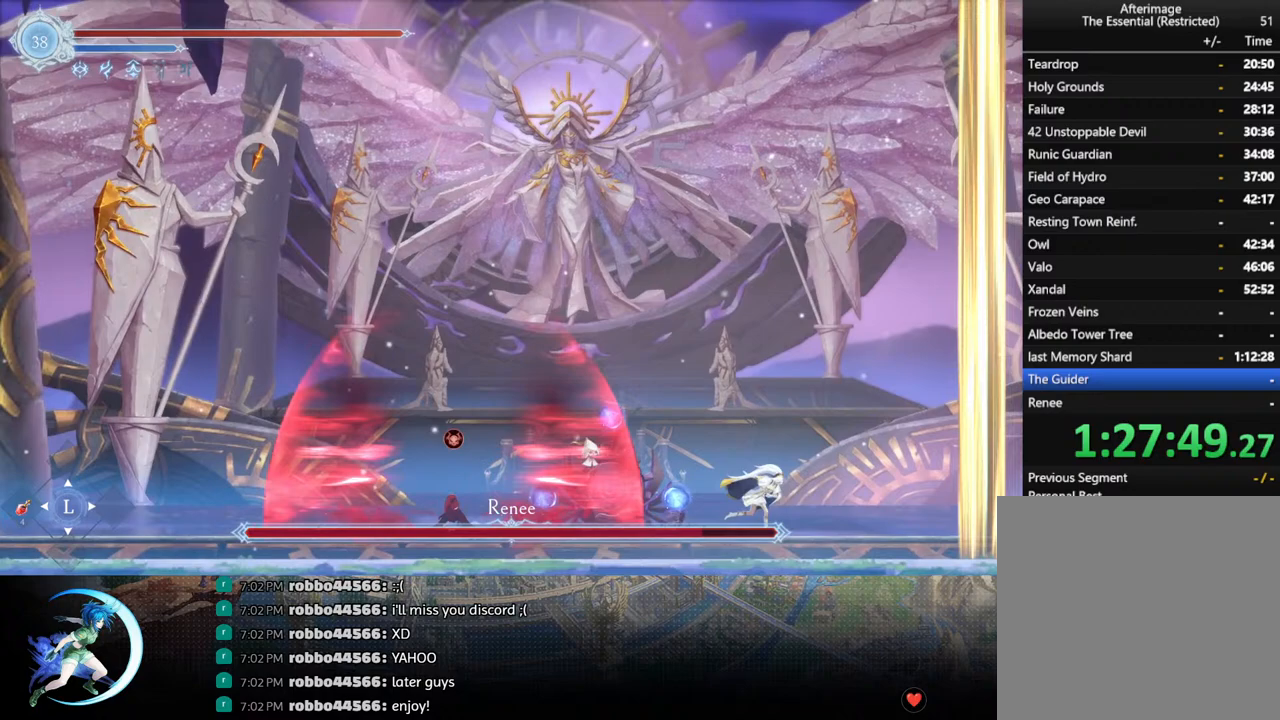
{"buttons": [], "left_stick": "center", "right_stick": "center", "events": [[83, "R1", "down"], [200, "R1", "up"], [233, "DPAD_RIGHT", "up"]]}
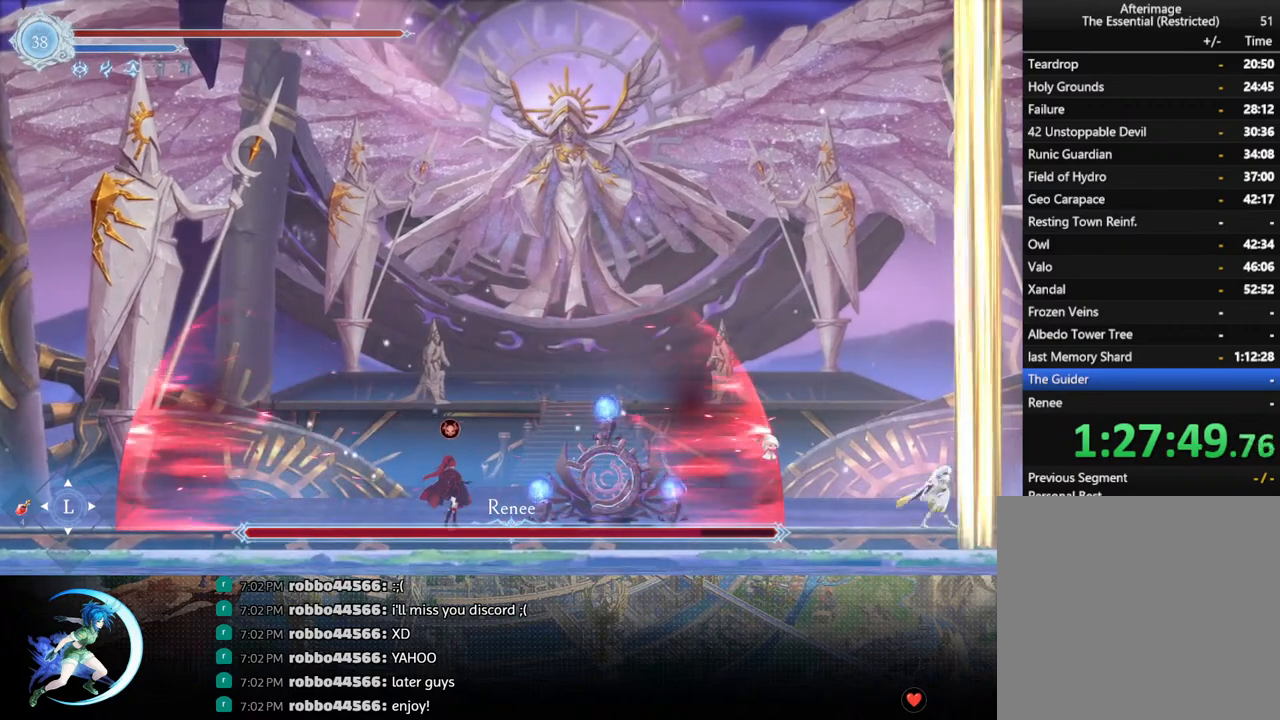
{"buttons": [], "left_stick": "center", "right_stick": "center", "events": [[17, "DPAD_LEFT", "down"], [100, "DPAD_LEFT", "up"]]}
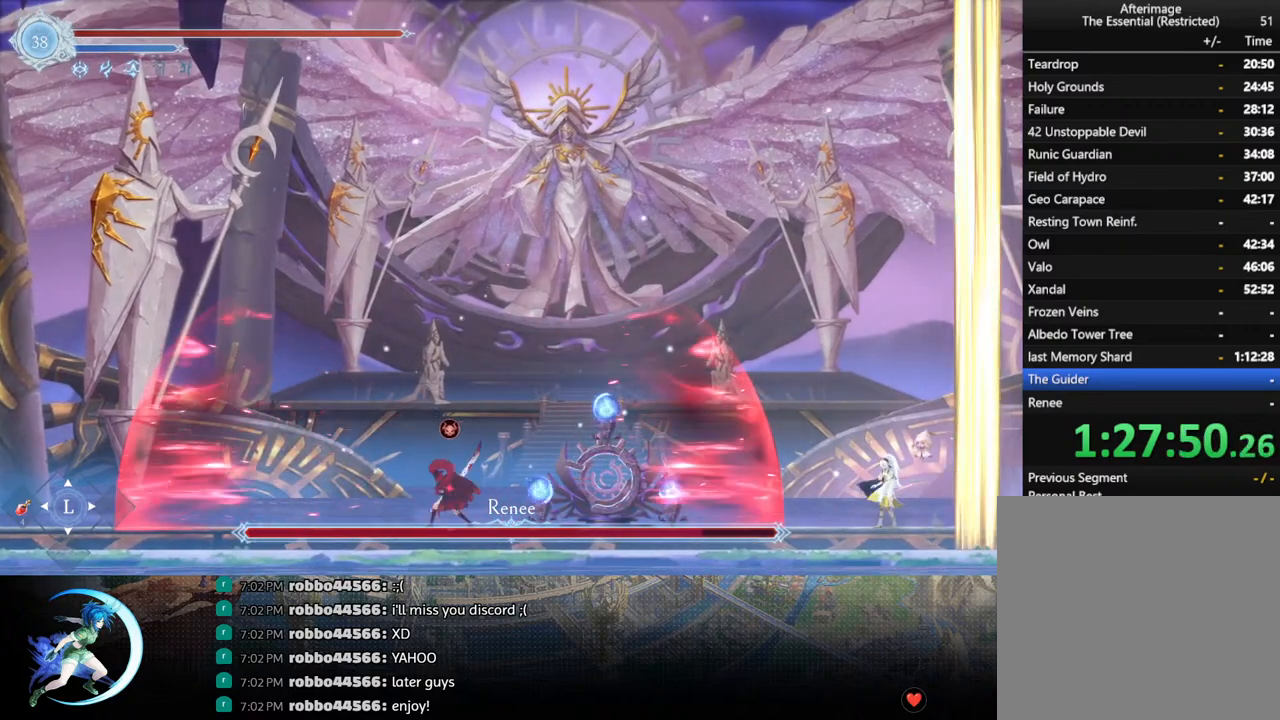
{"buttons": [], "left_stick": "center", "right_stick": "center", "events": []}
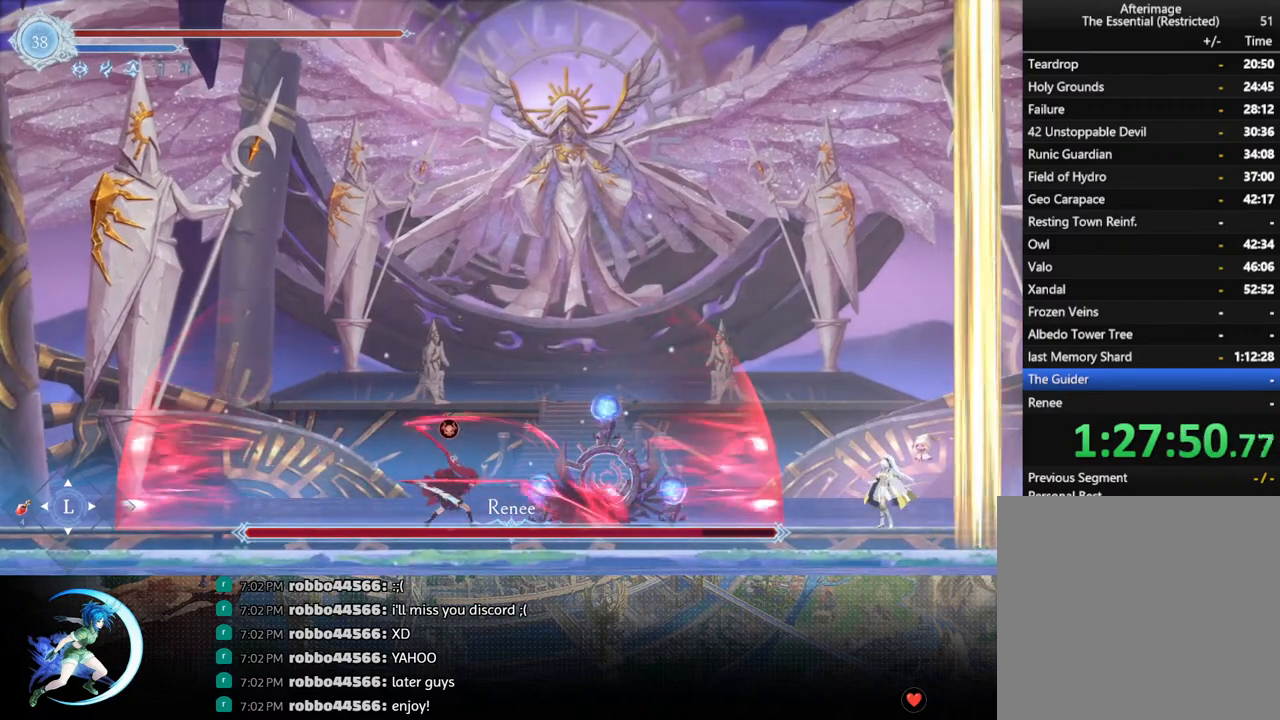
{"buttons": ["CROSS", "DPAD_RIGHT"], "left_stick": "center", "right_stick": "center", "events": [[83, "DPAD_RIGHT", "down"], [183, "CROSS", "down"], [433, "CROSS", "up"], [500, "CROSS", "down"]]}
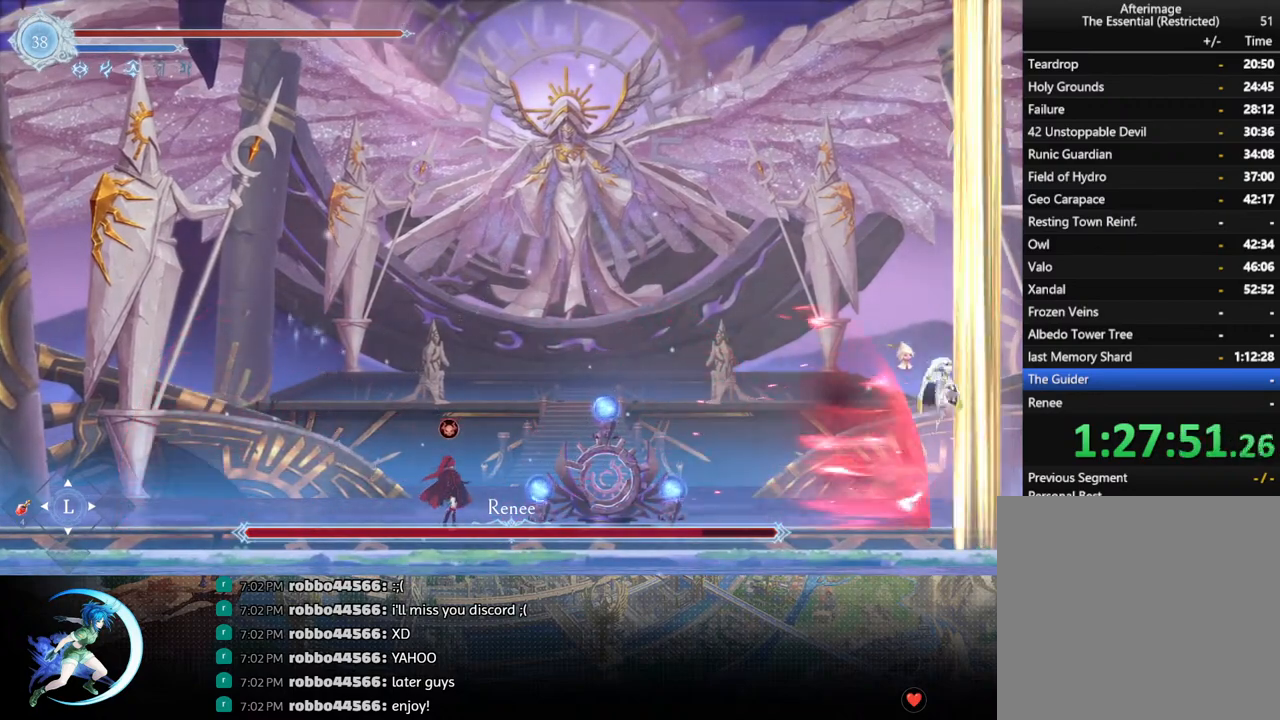
{"buttons": ["SQUARE", "DPAD_RIGHT"], "left_stick": "center", "right_stick": "center", "events": [[383, "CROSS", "up"], [433, "SQUARE", "down"]]}
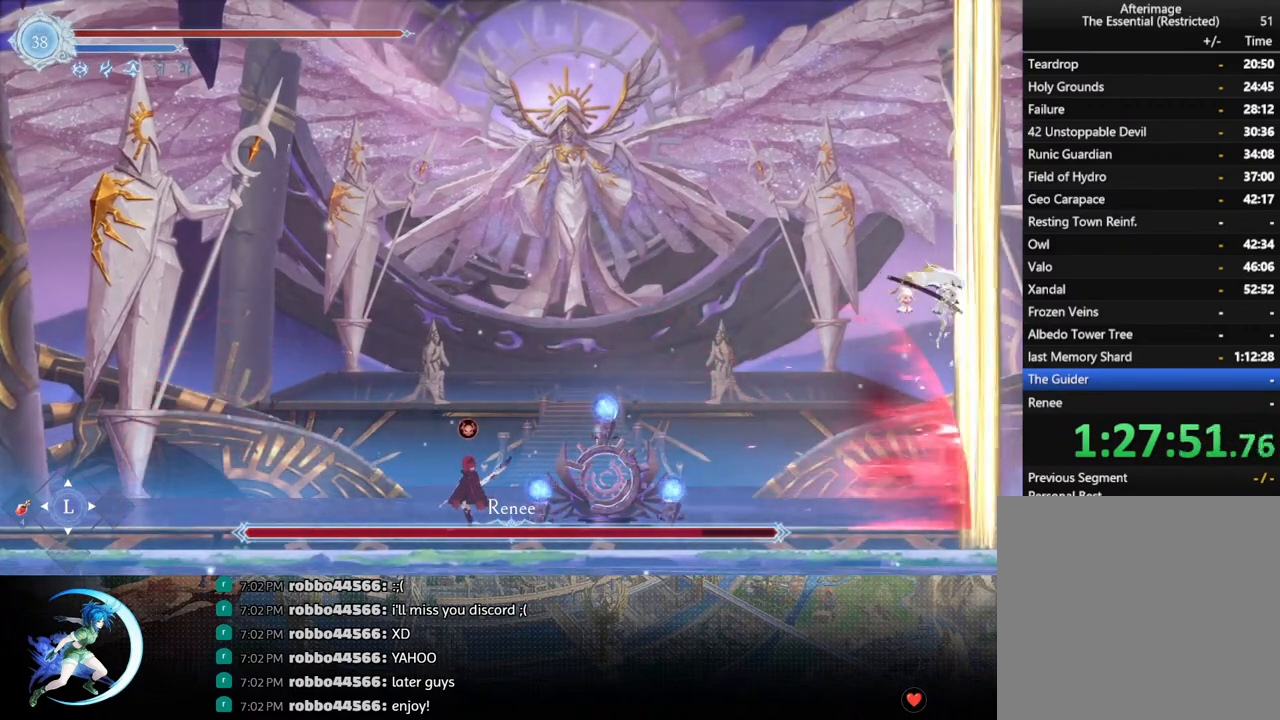
{"buttons": ["R1", "DPAD_RIGHT"], "left_stick": "center", "right_stick": "center", "events": [[183, "SQUARE", "up"], [400, "R1", "down"]]}
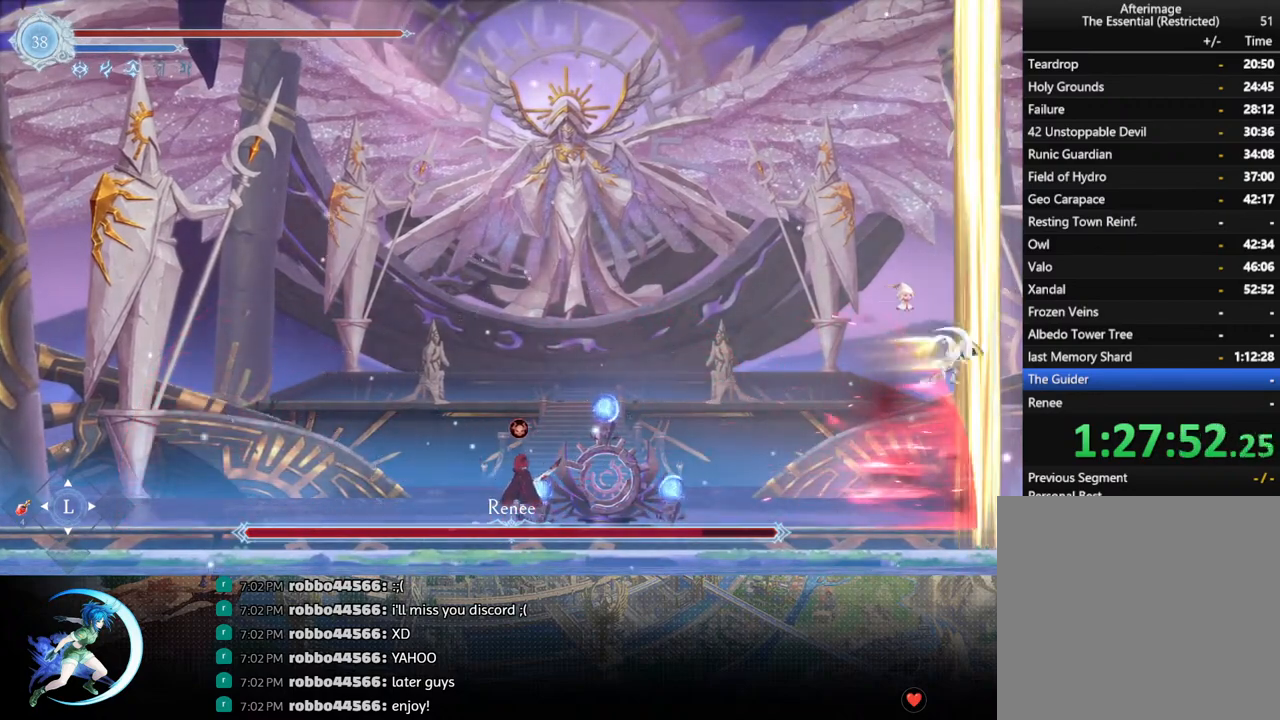
{"buttons": [], "left_stick": "center", "right_stick": "center", "events": [[167, "R1", "up"], [483, "DPAD_RIGHT", "up"]]}
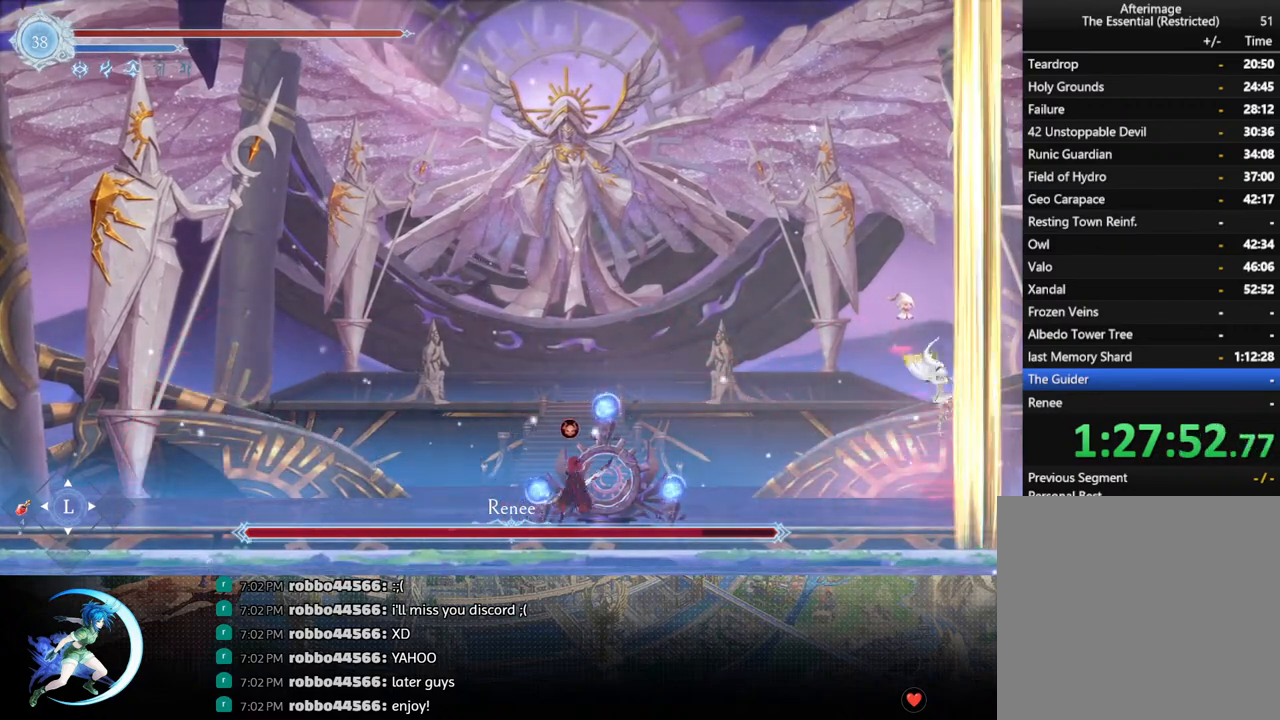
{"buttons": ["SQUARE", "DPAD_LEFT"], "left_stick": "center", "right_stick": "center", "events": [[67, "DPAD_LEFT", "down"], [250, "CROSS", "down"], [350, "CROSS", "up"], [400, "SQUARE", "down"]]}
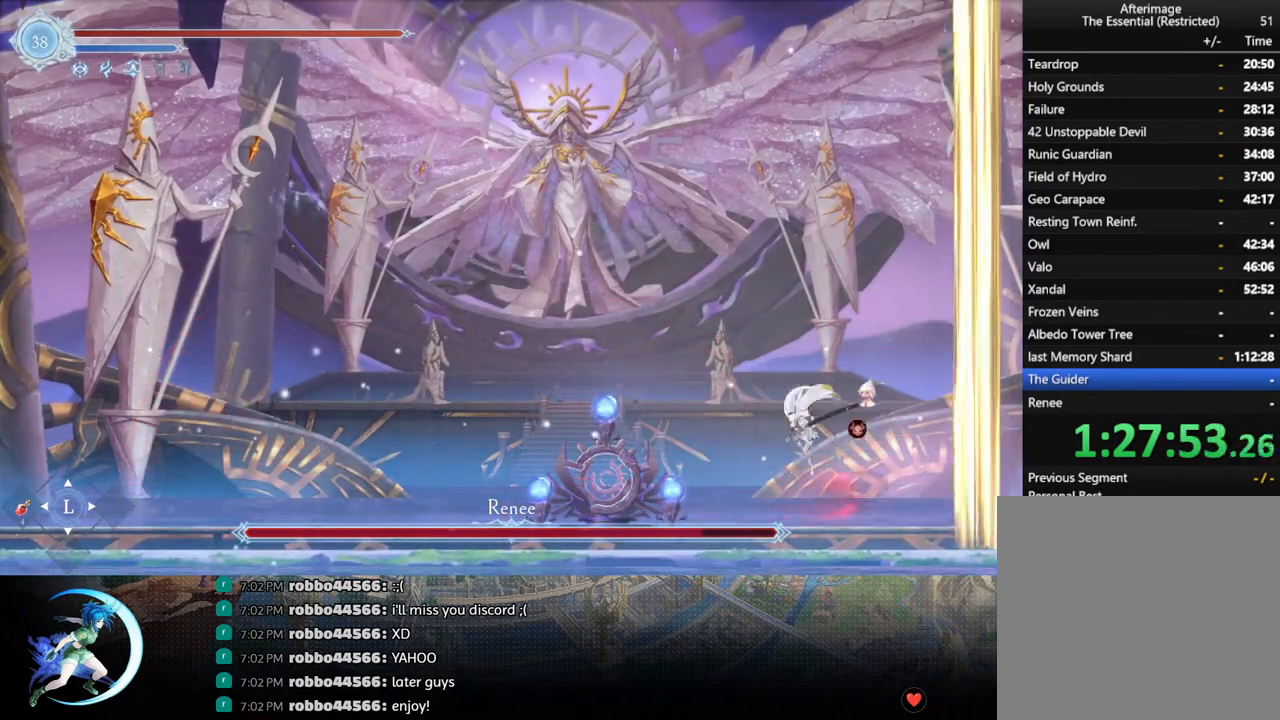
{"buttons": ["CROSS", "DPAD_RIGHT"], "left_stick": "center", "right_stick": "center", "events": [[33, "SQUARE", "up"], [317, "DPAD_LEFT", "up"], [367, "DPAD_RIGHT", "down"], [450, "CROSS", "down"]]}
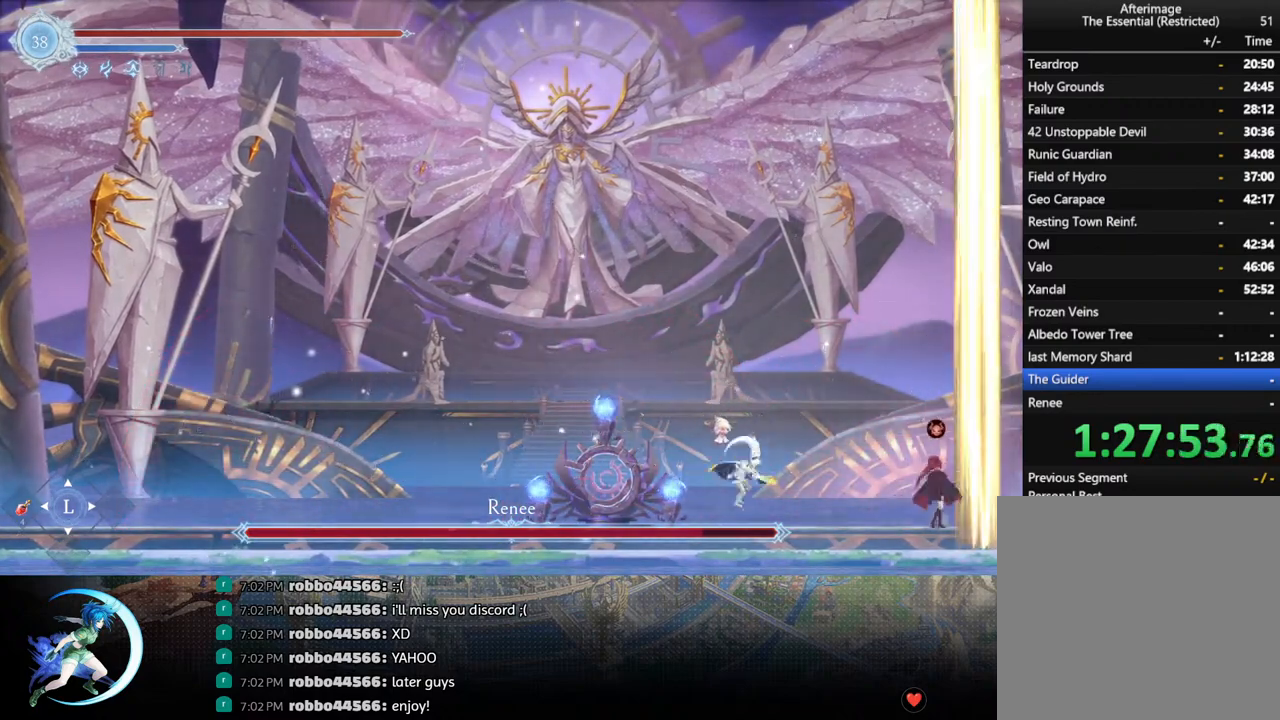
{"buttons": ["R1", "DPAD_LEFT"], "left_stick": "center", "right_stick": "center", "events": [[17, "CROSS", "up"], [83, "SQUARE", "down"], [150, "DPAD_RIGHT", "up"], [167, "SQUARE", "up"], [383, "DPAD_LEFT", "down"], [450, "R1", "down"]]}
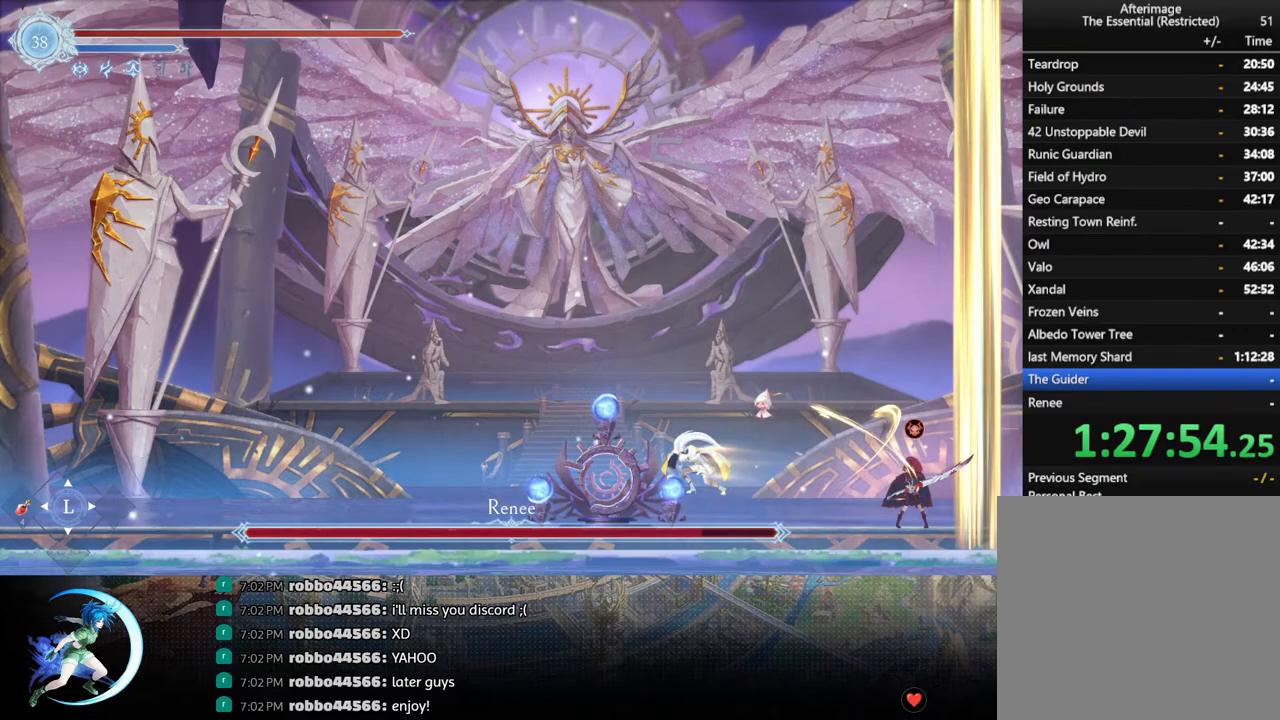
{"buttons": ["DPAD_RIGHT"], "left_stick": "center", "right_stick": "center", "events": [[117, "R1", "up"], [383, "DPAD_LEFT", "up"], [433, "DPAD_RIGHT", "down"]]}
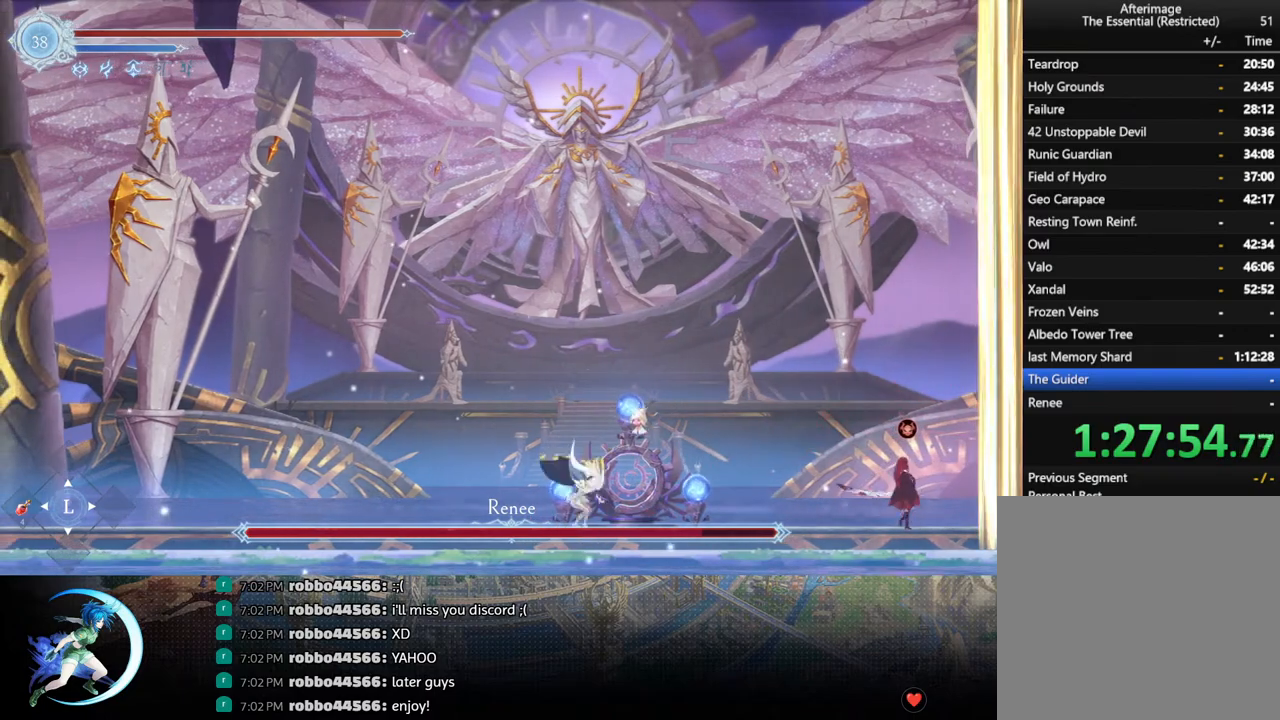
{"buttons": ["DPAD_RIGHT"], "left_stick": "center", "right_stick": "center", "events": [[217, "CROSS", "down"], [300, "CROSS", "up"], [367, "SQUARE", "down"], [467, "SQUARE", "up"]]}
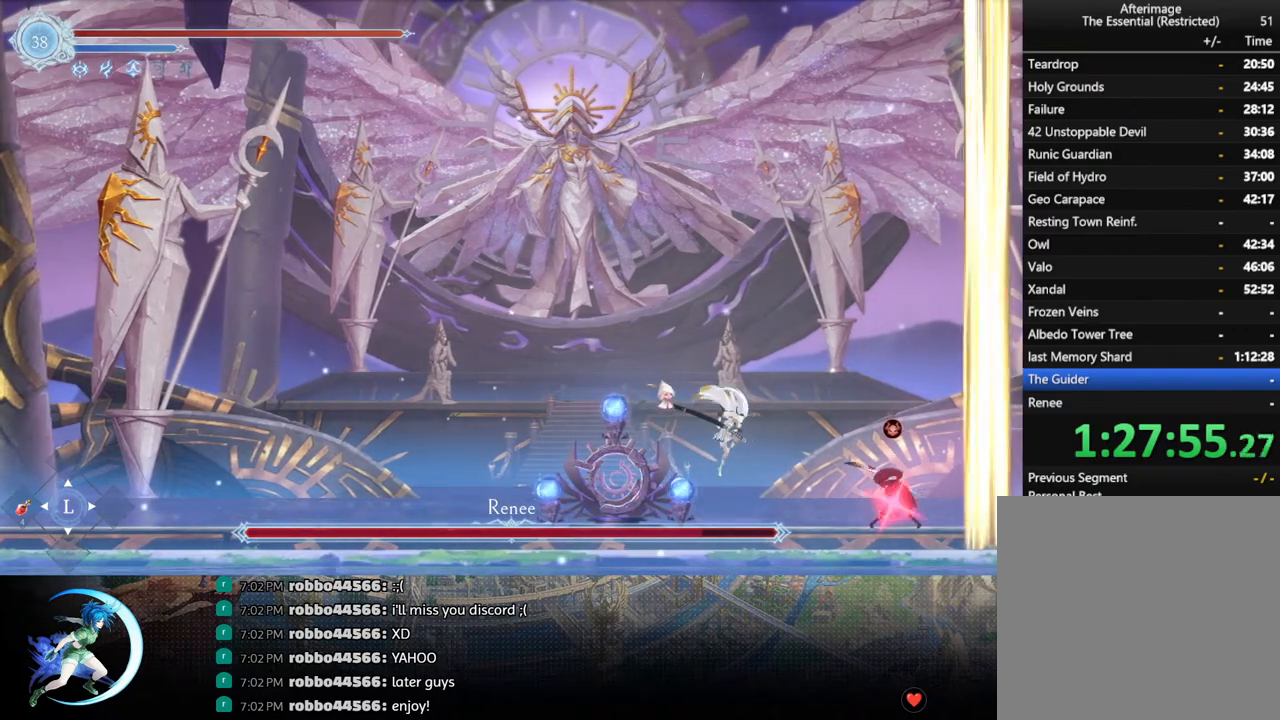
{"buttons": ["DPAD_LEFT"], "left_stick": "center", "right_stick": "center", "events": [[117, "DPAD_RIGHT", "up"], [233, "DPAD_LEFT", "down"], [283, "R1", "down"], [467, "R1", "up"]]}
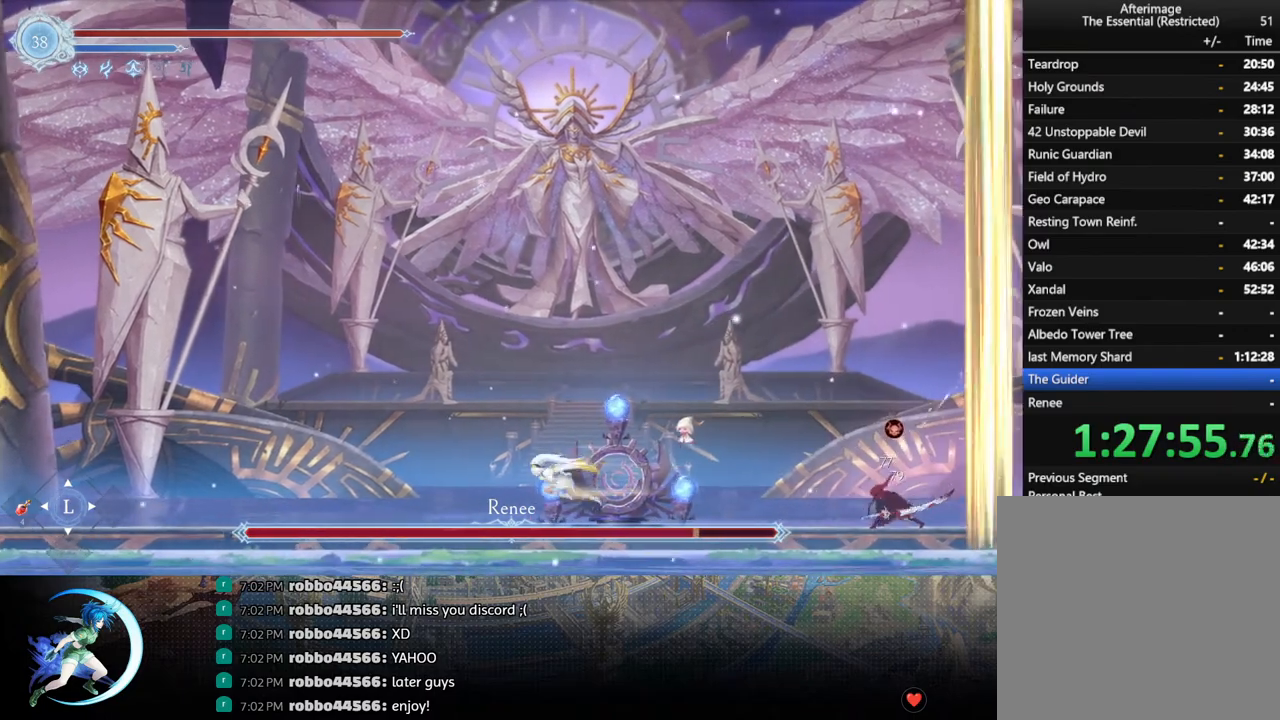
{"buttons": ["R1", "DPAD_RIGHT"], "left_stick": "center", "right_stick": "center", "events": [[300, "DPAD_LEFT", "up"], [367, "DPAD_RIGHT", "down"], [500, "R1", "down"]]}
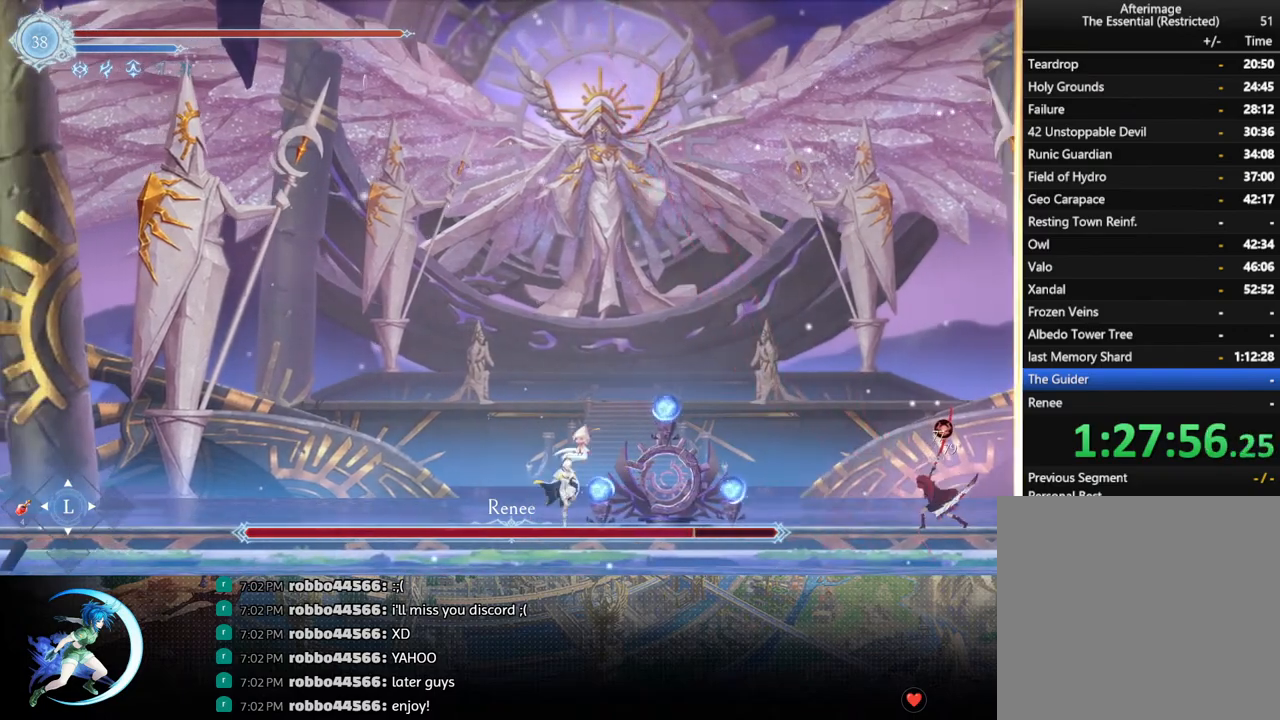
{"buttons": ["SQUARE"], "left_stick": "center", "right_stick": "center", "events": [[67, "R1", "up"], [283, "DPAD_RIGHT", "up"], [317, "DPAD_RIGHT", "down"], [350, "CROSS", "down"], [433, "CROSS", "up"], [500, "DPAD_RIGHT", "up"], [500, "SQUARE", "down"]]}
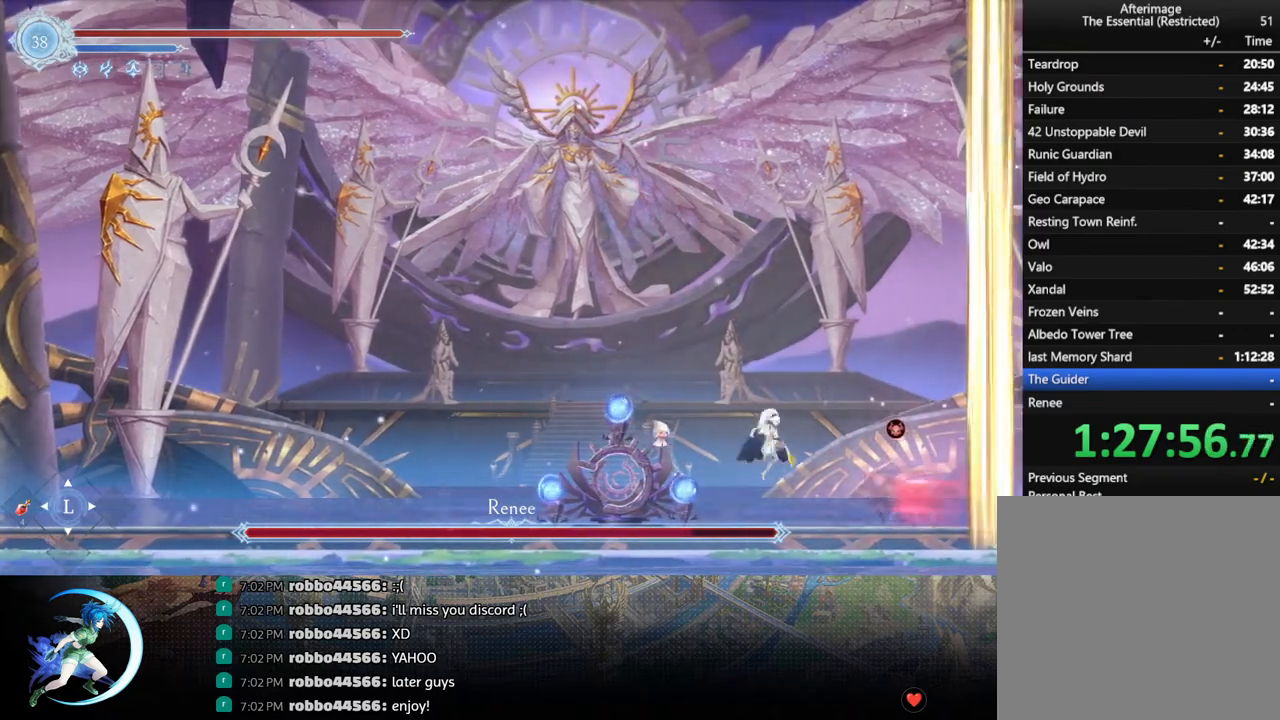
{"buttons": ["DPAD_LEFT"], "left_stick": "center", "right_stick": "center", "events": [[67, "SQUARE", "up"], [267, "DPAD_LEFT", "down"]]}
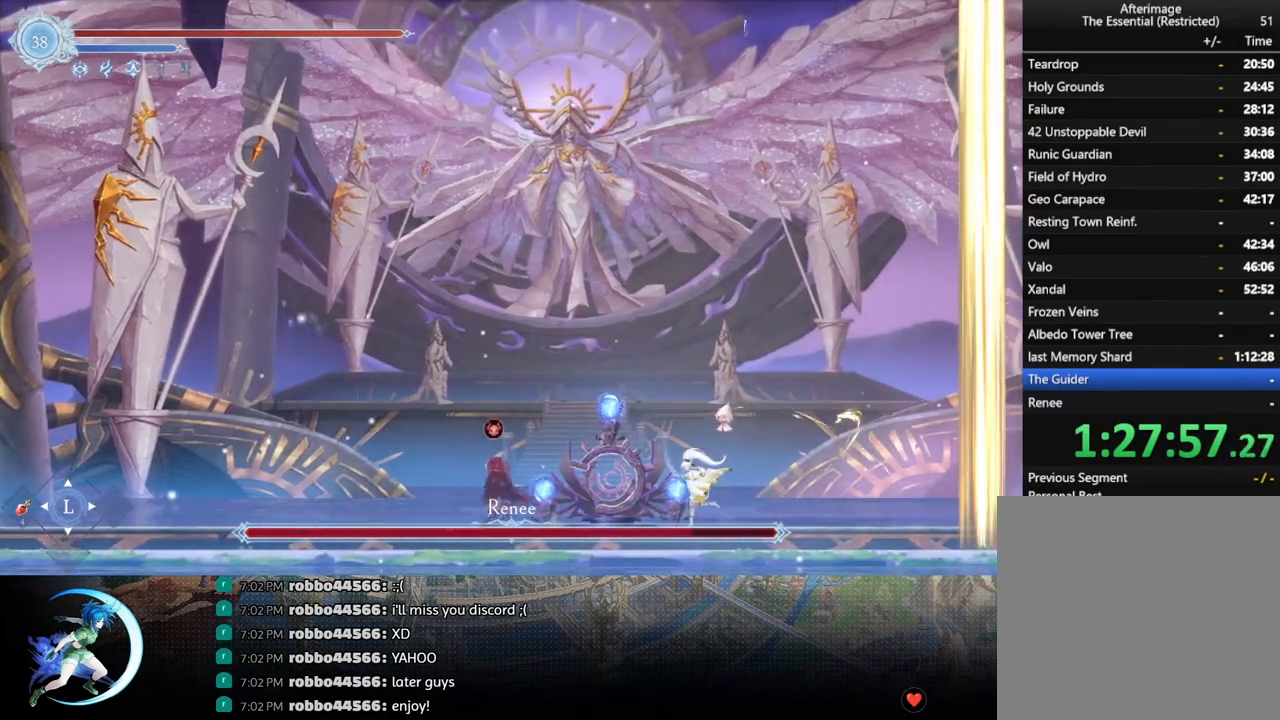
{"buttons": ["DPAD_LEFT"], "left_stick": "center", "right_stick": "center", "events": [[33, "CROSS", "down"], [83, "CROSS", "up"], [150, "SQUARE", "down"], [233, "SQUARE", "up"]]}
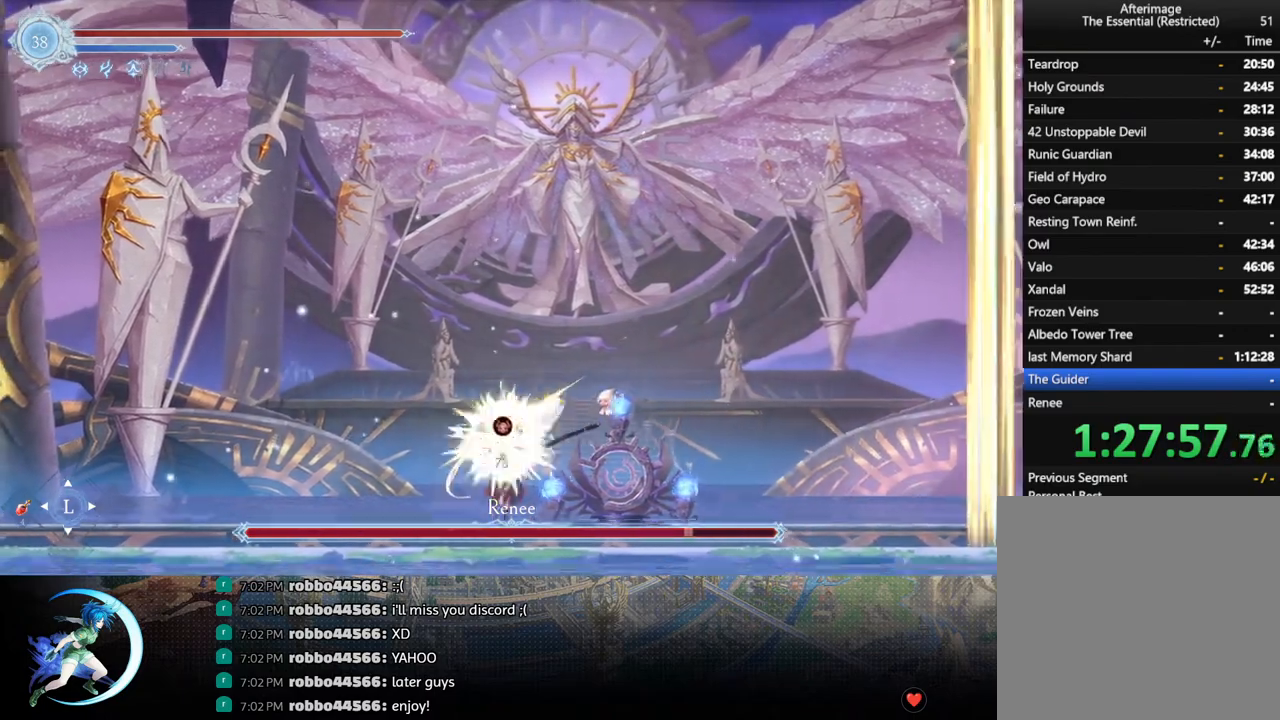
{"buttons": [], "left_stick": "center", "right_stick": "center", "events": [[17, "R1", "down"], [167, "R1", "up"], [333, "DPAD_LEFT", "up"]]}
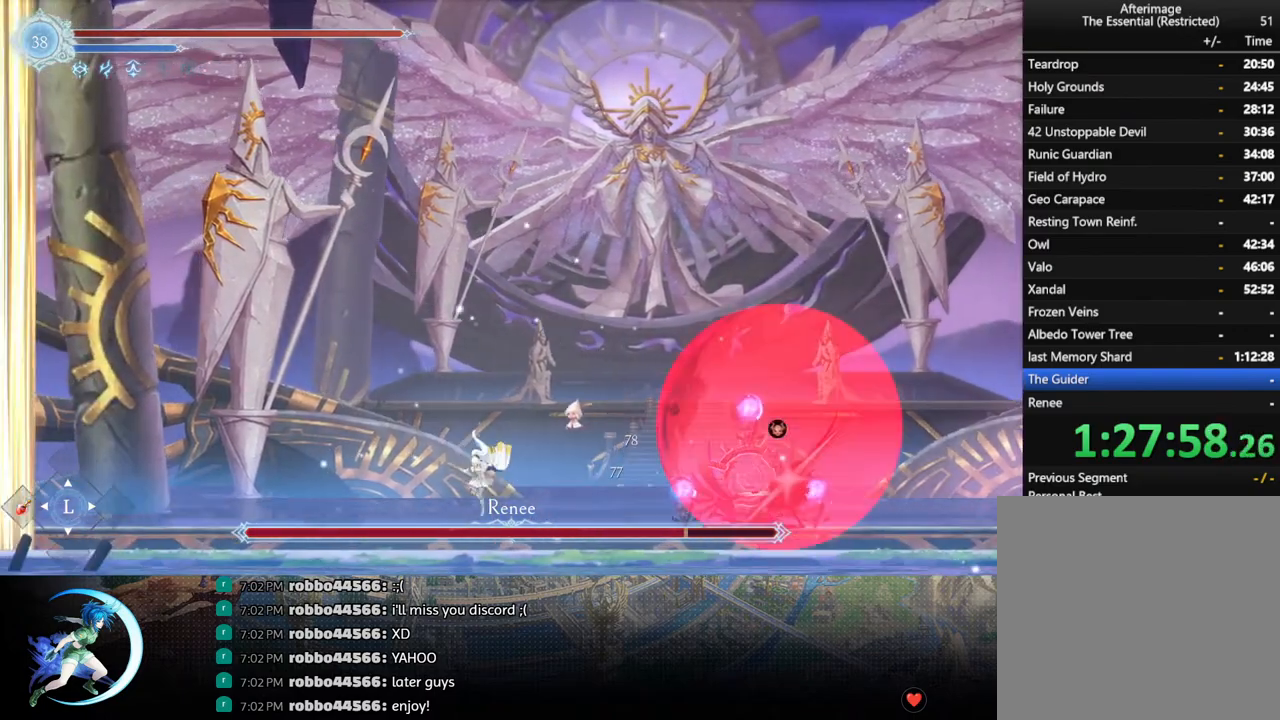
{"buttons": ["SQUARE", "DPAD_RIGHT"], "left_stick": "center", "right_stick": "center", "events": [[67, "DPAD_RIGHT", "down"], [333, "CROSS", "down"], [433, "CROSS", "up"], [500, "SQUARE", "down"]]}
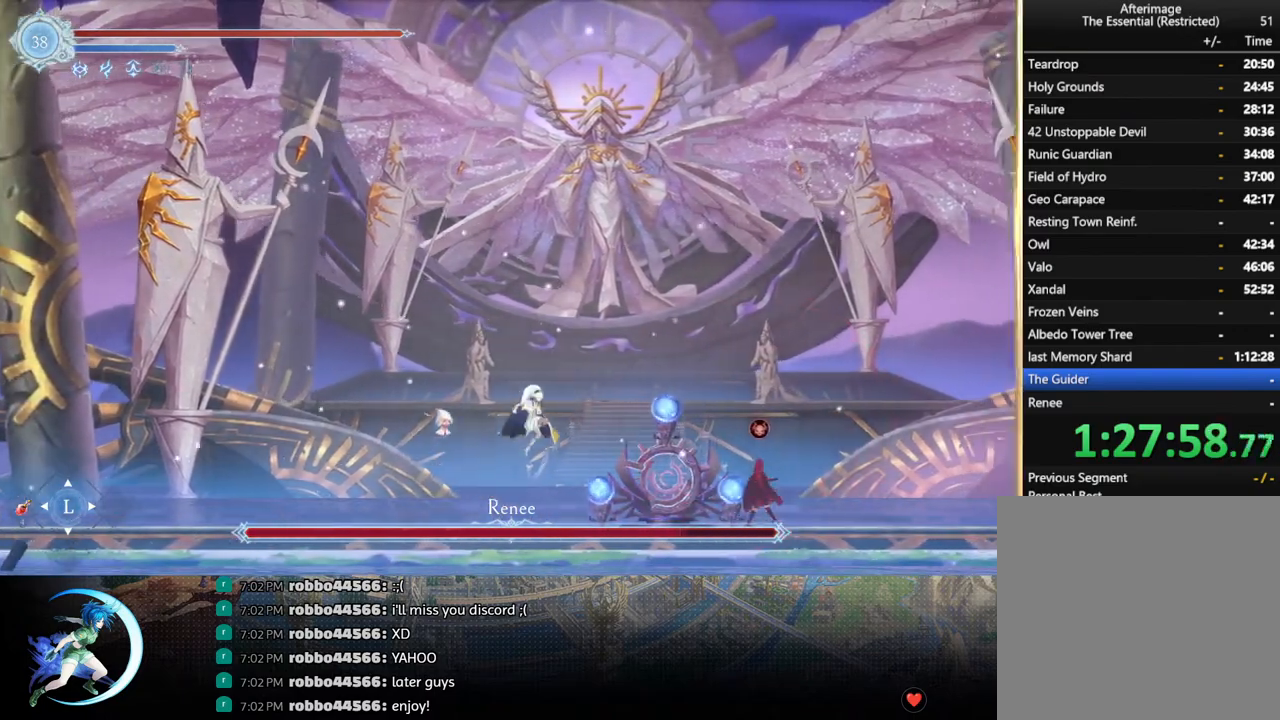
{"buttons": ["R1", "DPAD_RIGHT"], "left_stick": "center", "right_stick": "center", "events": [[117, "SQUARE", "up"], [483, "R1", "down"]]}
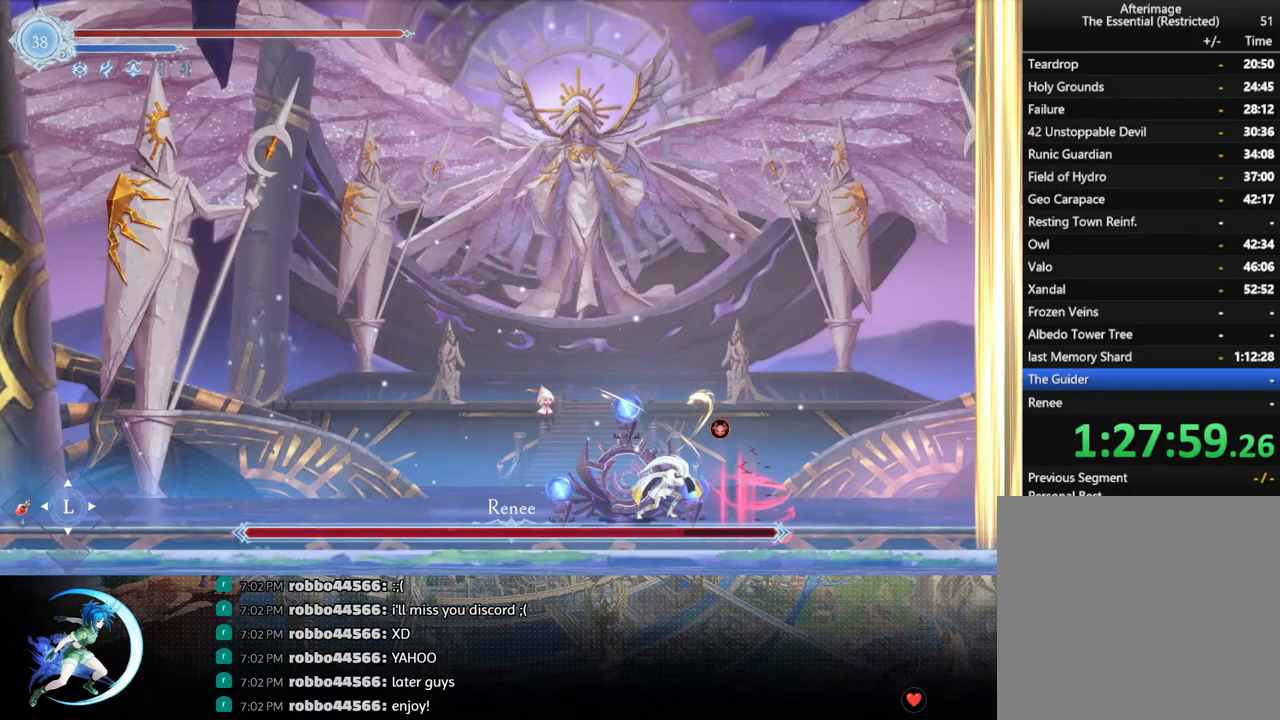
{"buttons": ["DPAD_LEFT"], "left_stick": "center", "right_stick": "center", "events": [[150, "R1", "up"], [250, "DPAD_RIGHT", "up"], [400, "DPAD_LEFT", "down"]]}
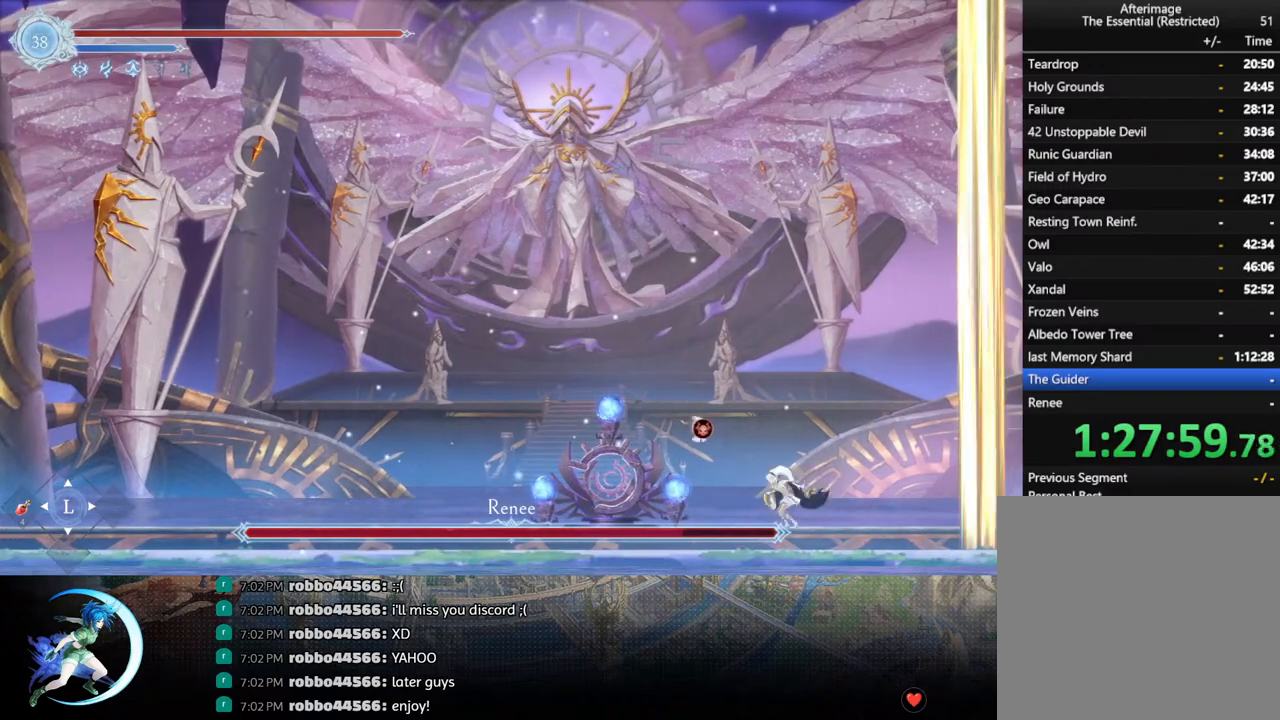
{"buttons": ["DPAD_LEFT"], "left_stick": "center", "right_stick": "center", "events": [[67, "DPAD_LEFT", "up"], [233, "DPAD_LEFT", "down"], [317, "DPAD_LEFT", "up"], [450, "DPAD_LEFT", "down"]]}
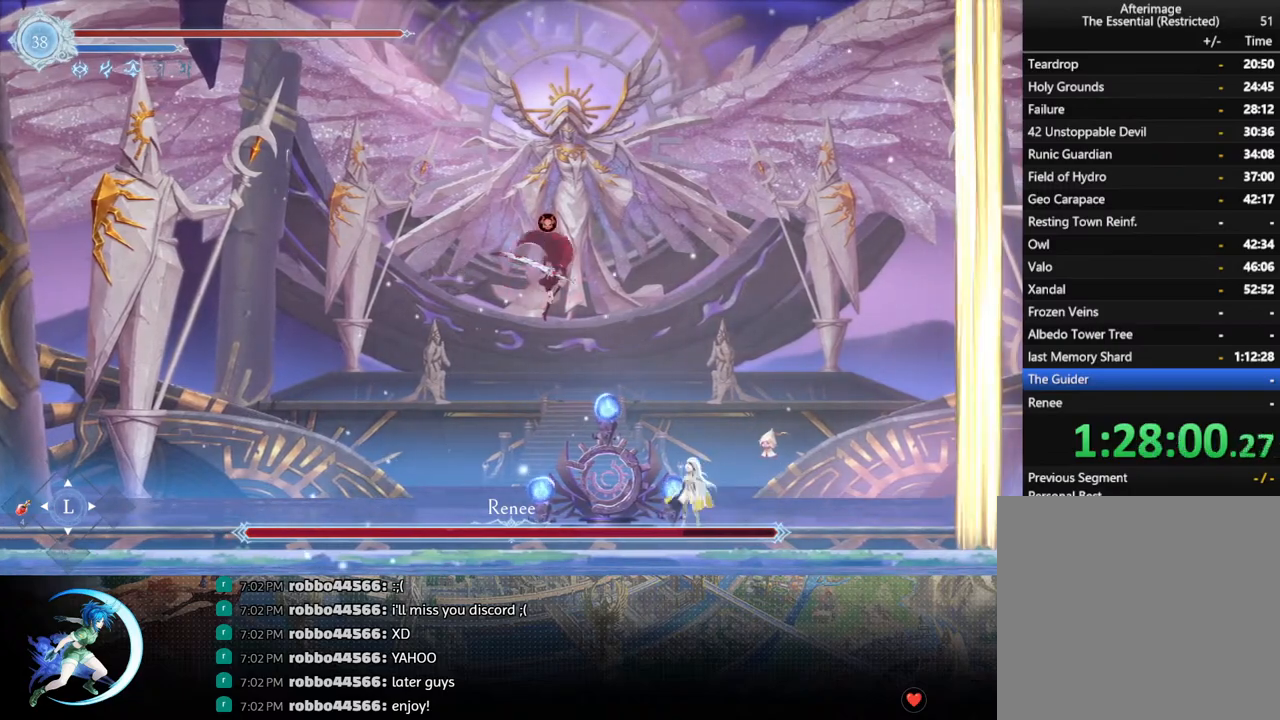
{"buttons": ["DPAD_LEFT"], "left_stick": "center", "right_stick": "center", "events": [[217, "R1", "down"], [383, "R1", "up"]]}
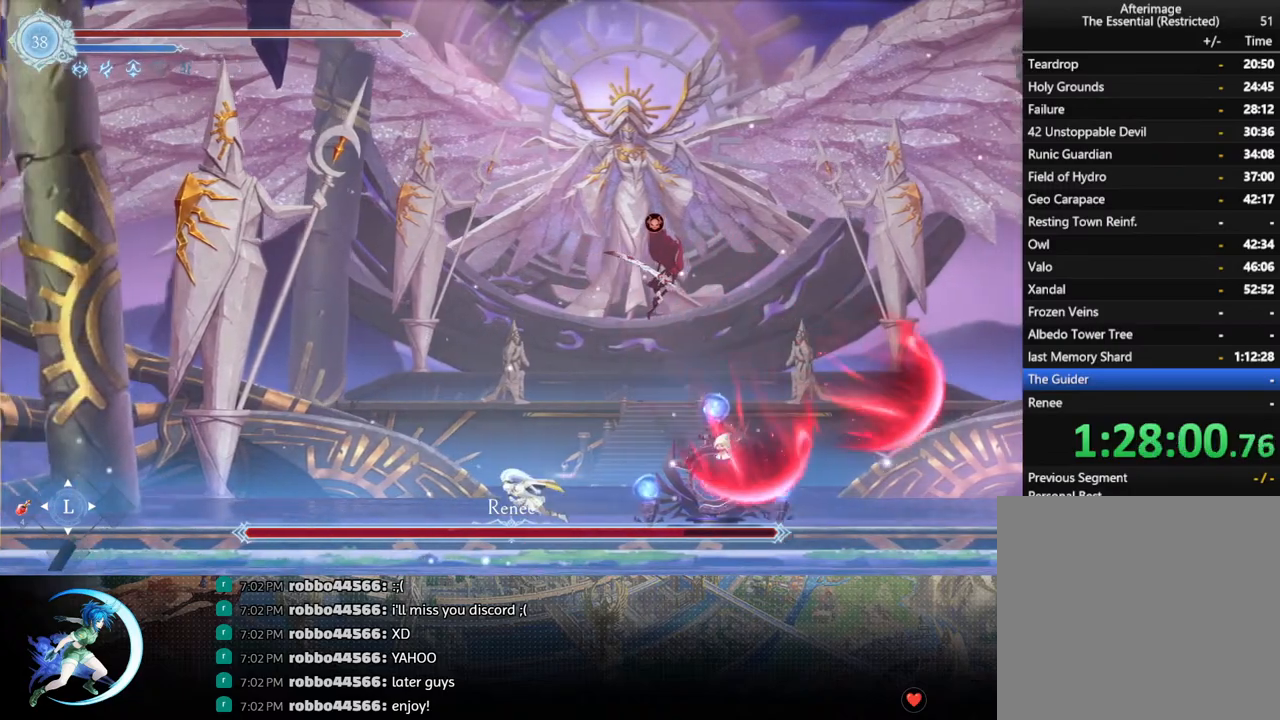
{"buttons": [], "left_stick": "center", "right_stick": "center", "events": [[33, "DPAD_LEFT", "up"], [117, "DPAD_RIGHT", "down"], [133, "CROSS", "down"], [233, "CROSS", "up"], [233, "DPAD_RIGHT", "up"], [267, "SQUARE", "down"], [333, "SQUARE", "up"]]}